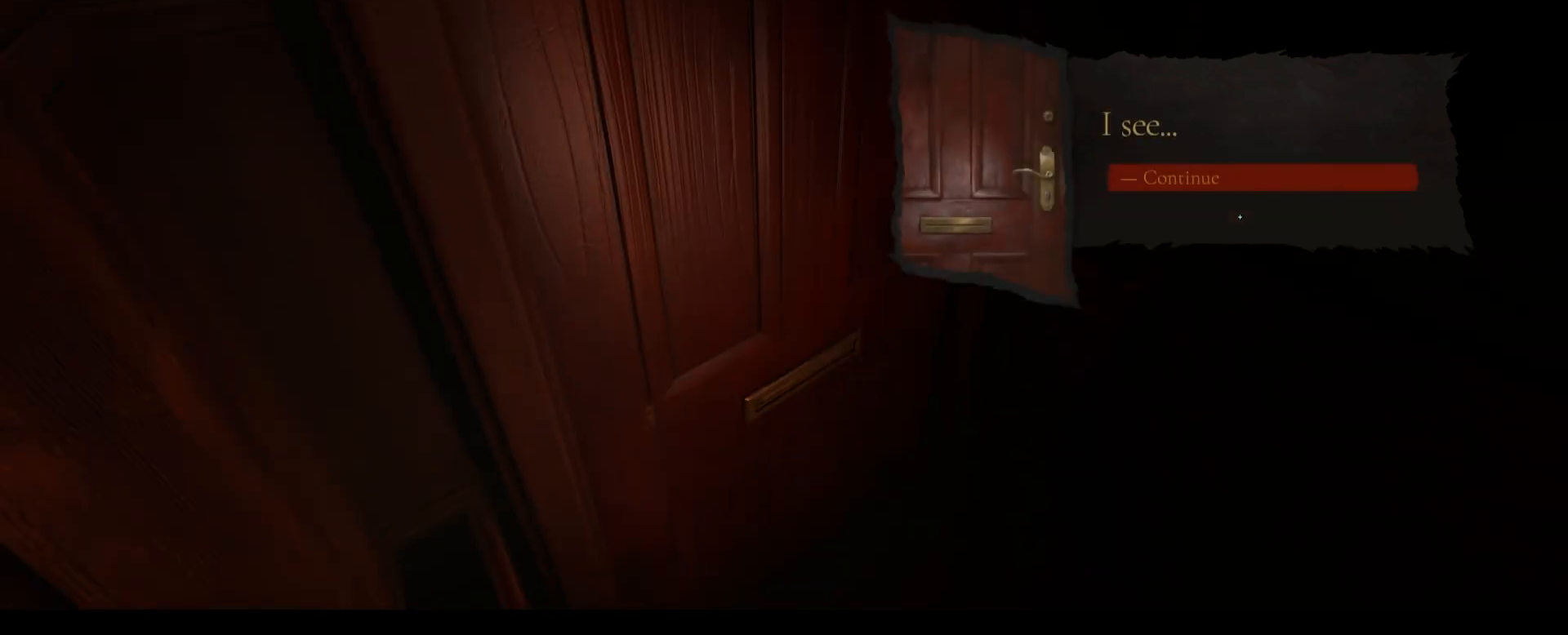
Gameplay with keyboard and mouse; each line is a JSON object with the keys and mouse buttons held at the frame after it. "events" lists presses ("down") and releases ("up") of "1", "2", "3", "4", "5", "a", "alt", "c", "caps_lock", "ctrl", "d", "e", "f", "g", "q", "r", "s", "shift", "t", "tab", "v", "w", "x", "z", "mouse_left", "mouse_wheel" and "mouse_right" between this image and that frame as [ms after this image, input, new state], when the widget could be followed in between. "mouse_left", "mouse_wheel", "mouse_right" = the "left", "wheel", "right" buttons of the "mouse" list. No other keys are recorded. "wheel" means that the mouse wheel is clicked or scrolled. "mouse_move" is the direction in which the mouse moves at that frame (one of eight, or "still"), when it could be read.
{"keys": [], "mouse": [], "mouse_move": "still", "events": []}
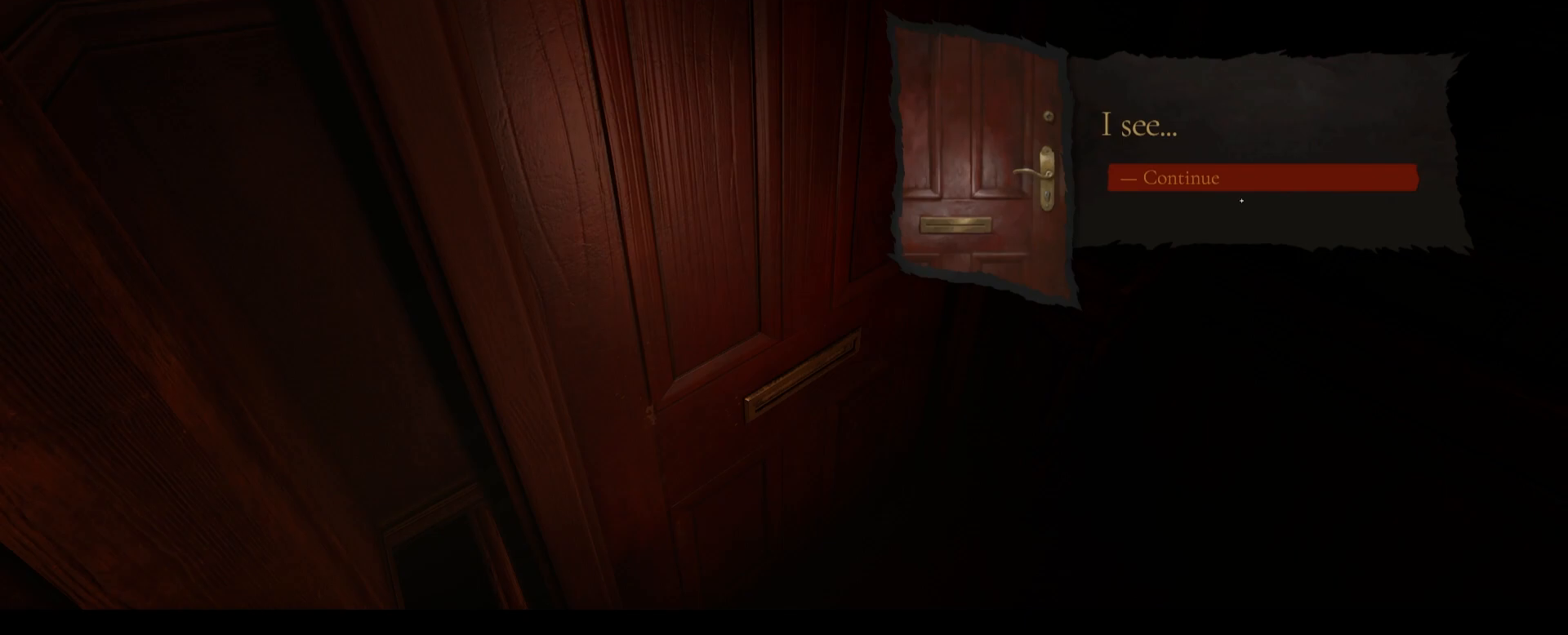
{"keys": [], "mouse": [], "mouse_move": "still", "events": [[17, "mouse_left", "down"], [133, "mouse_left", "up"]]}
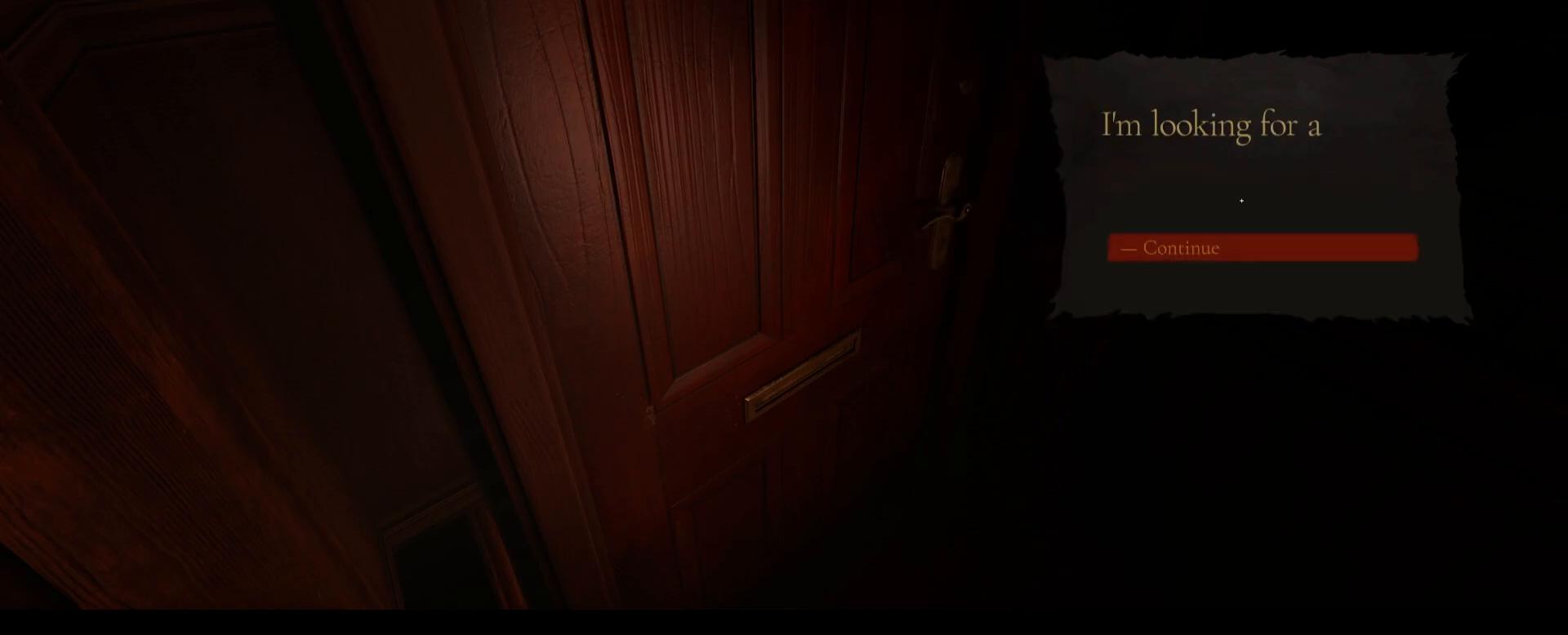
{"keys": [], "mouse": [], "mouse_move": "still", "events": []}
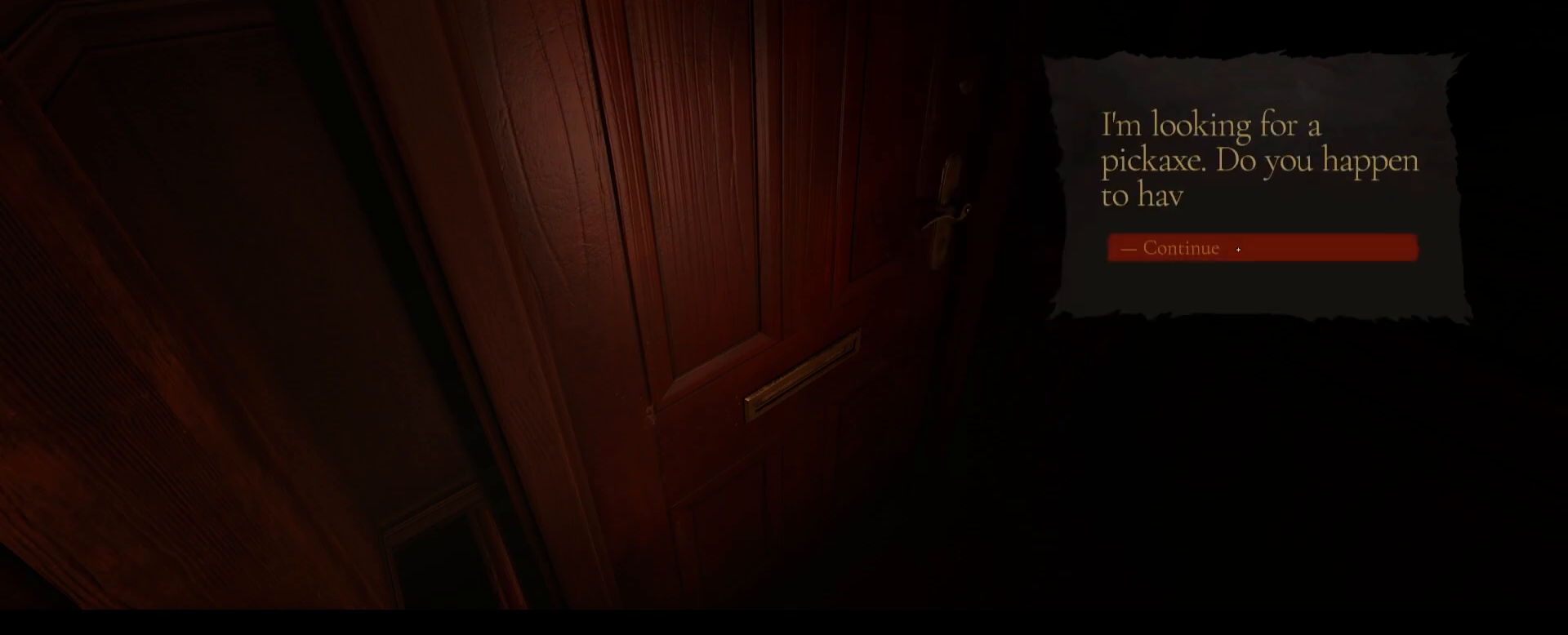
{"keys": [], "mouse": [], "mouse_move": "still", "events": []}
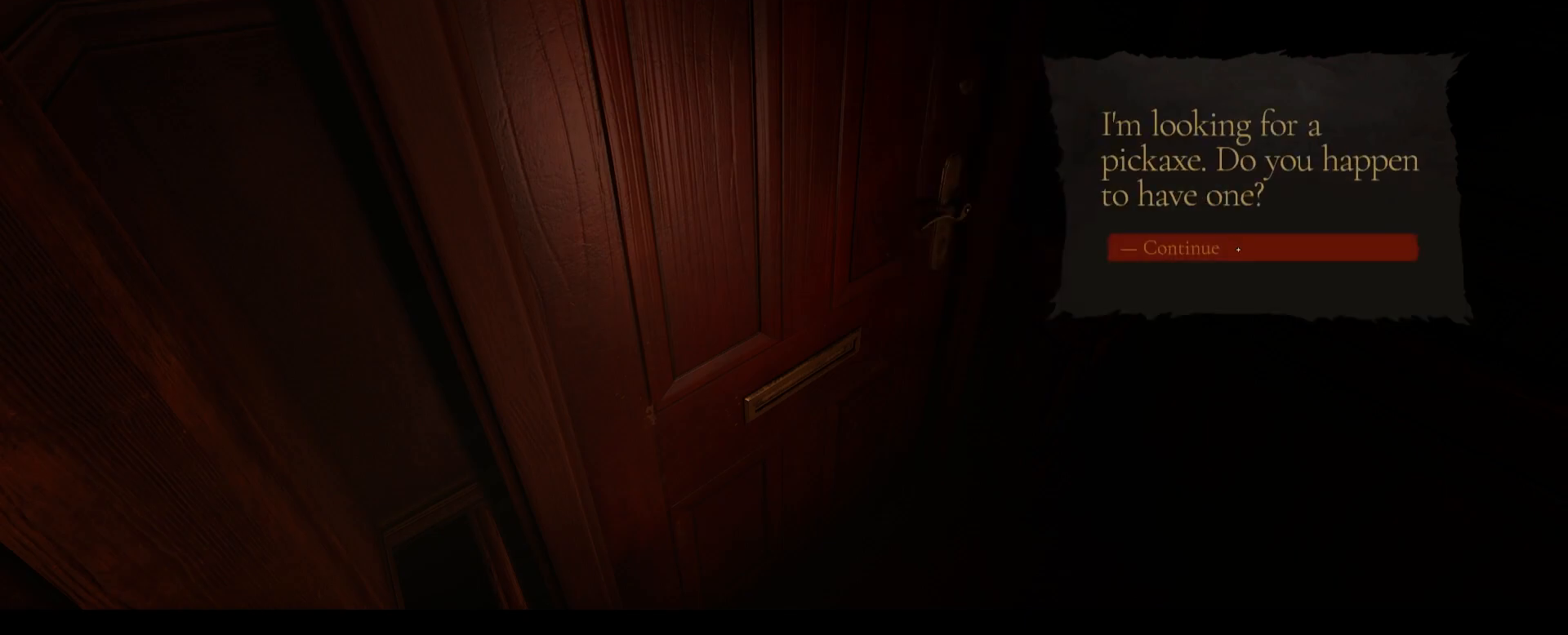
{"keys": [], "mouse": [], "mouse_move": "still", "events": [[33, "mouse_left", "down"], [350, "mouse_left", "up"]]}
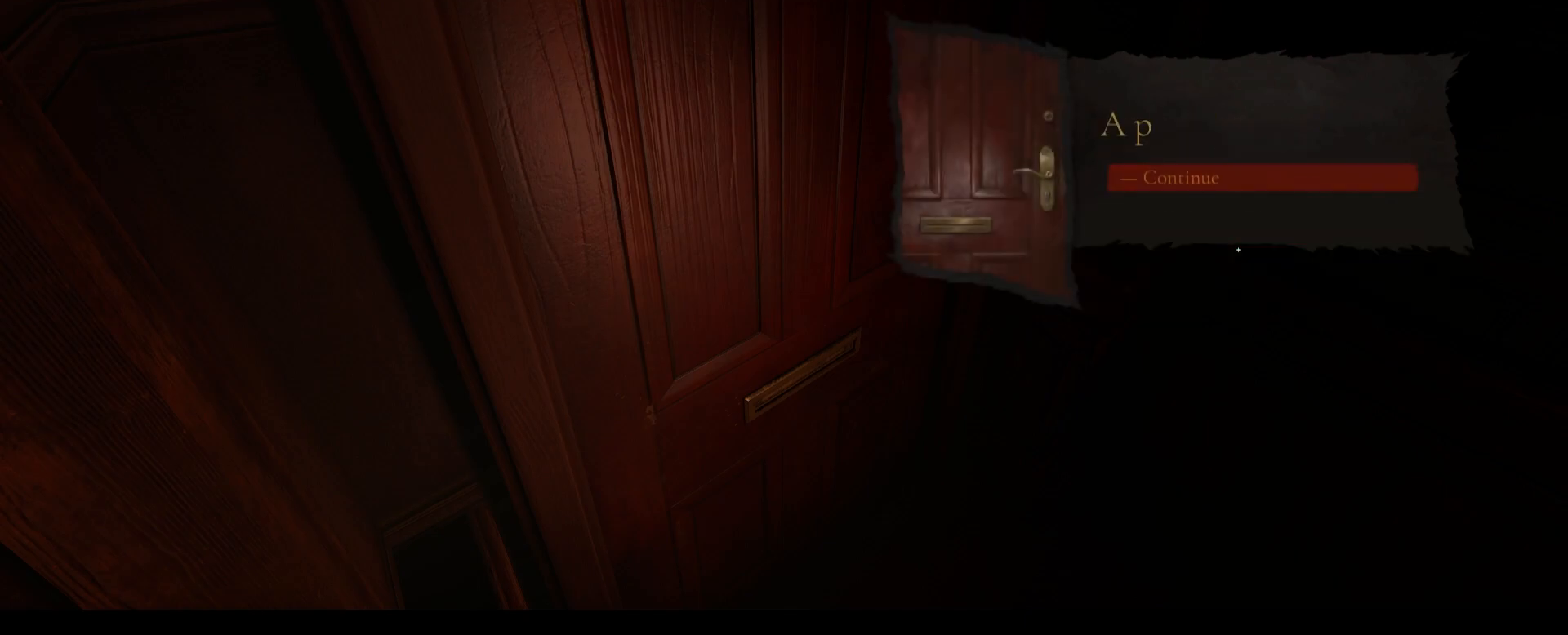
{"keys": [], "mouse": [], "mouse_move": "still", "events": []}
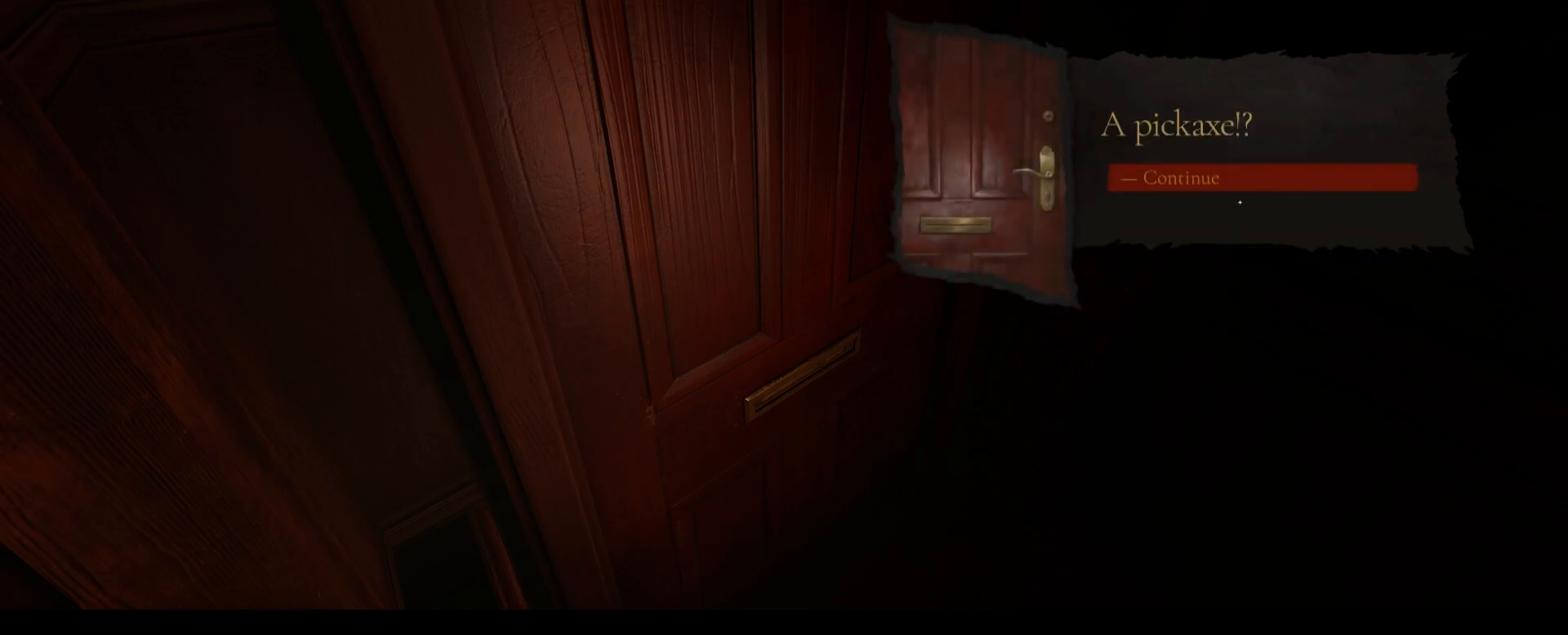
{"keys": [], "mouse": [], "mouse_move": "still", "events": [[200, "mouse_left", "down"], [400, "mouse_left", "up"]]}
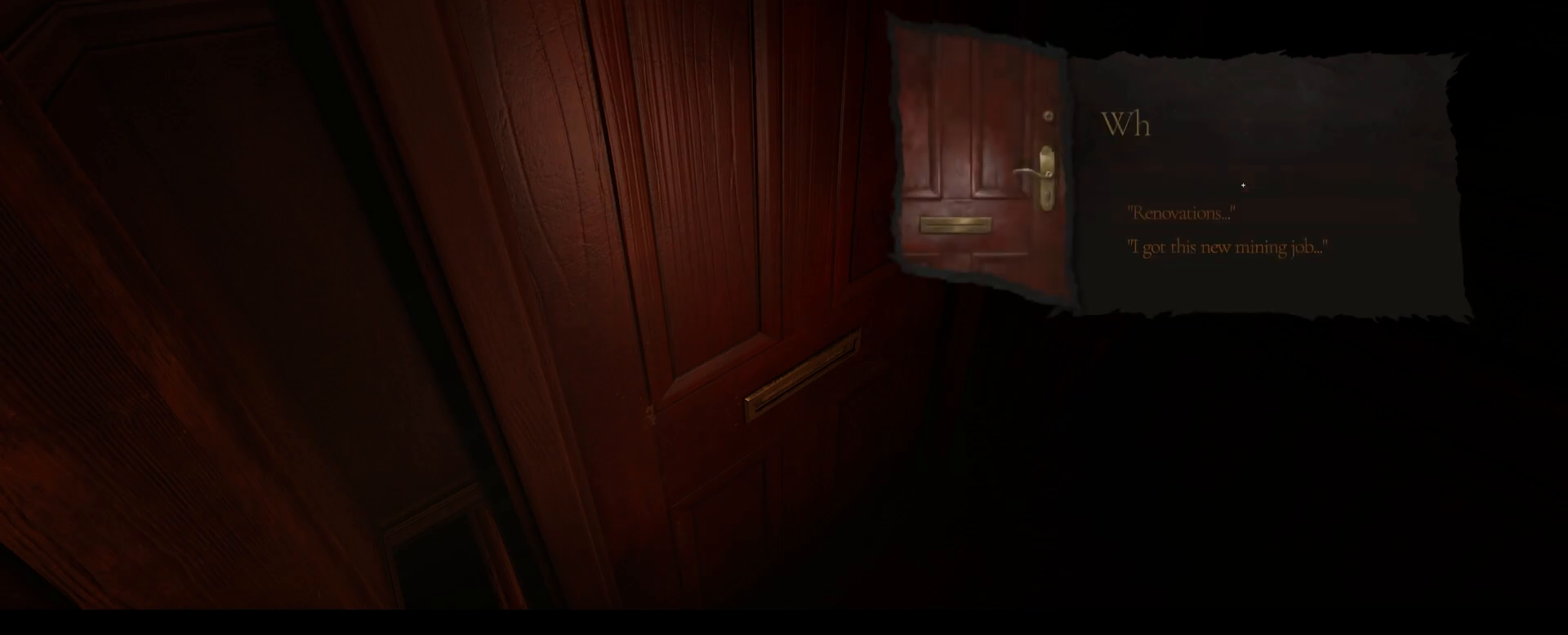
{"keys": [], "mouse": [], "mouse_move": "down", "events": []}
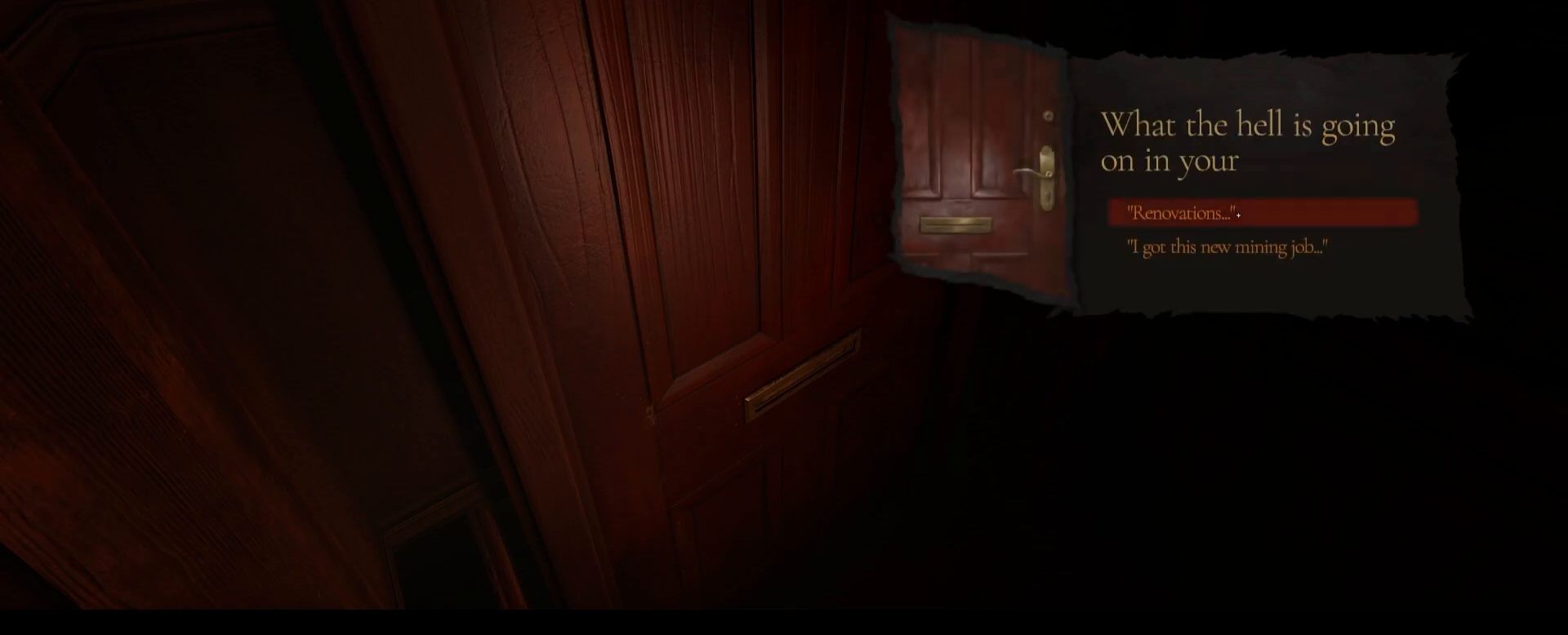
{"keys": [], "mouse": [], "mouse_move": "still", "events": []}
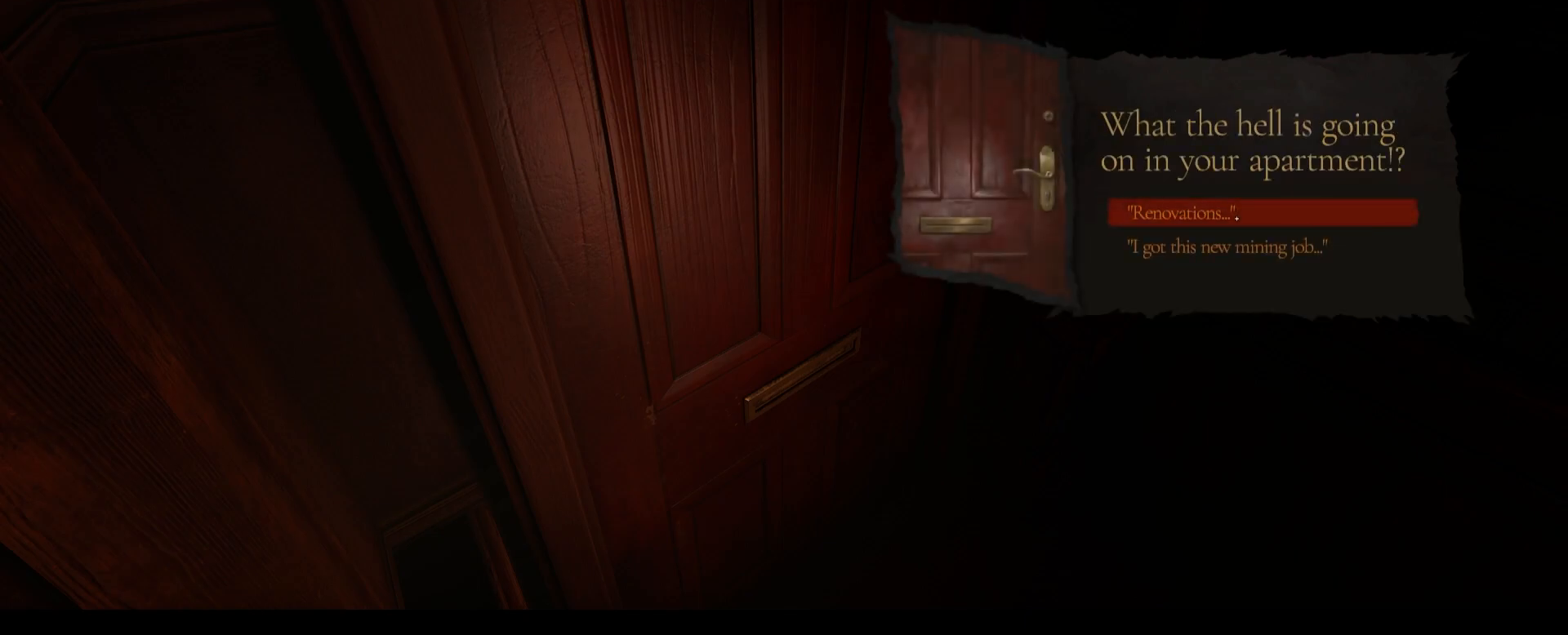
{"keys": [], "mouse": [], "mouse_move": "still", "events": []}
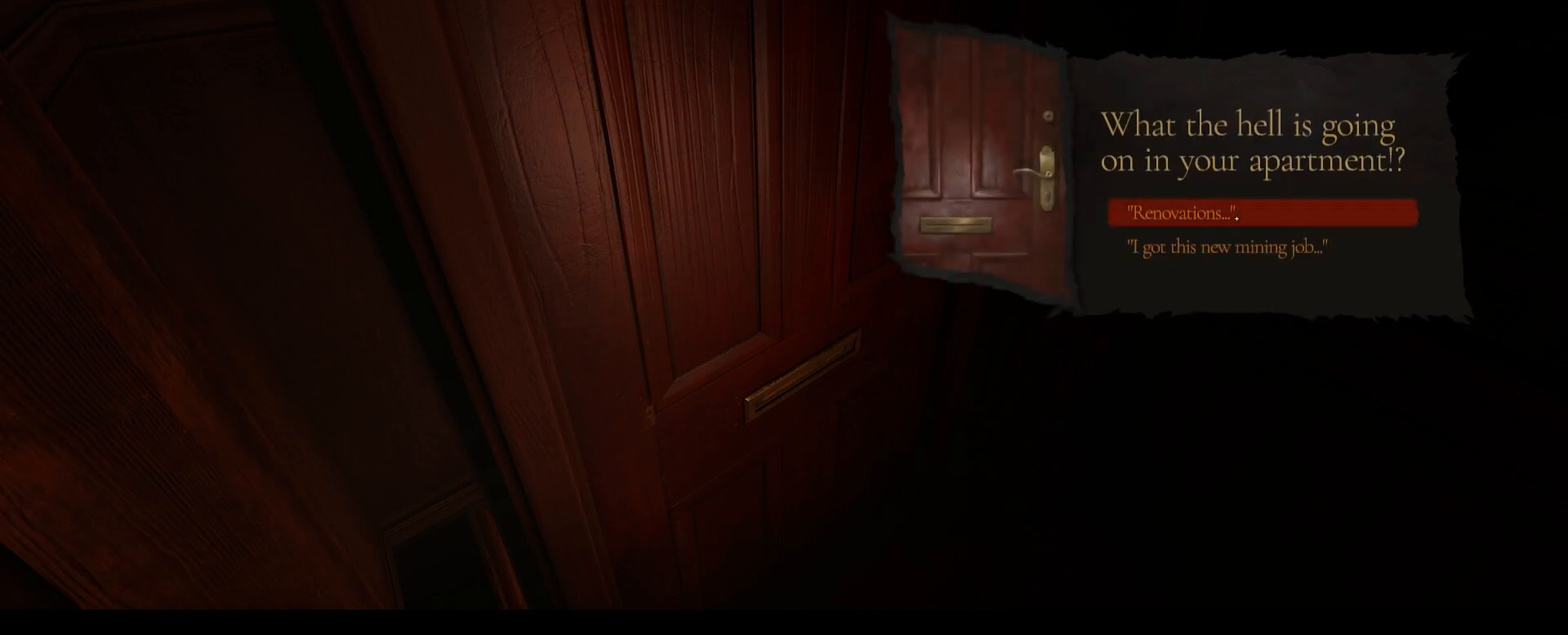
{"keys": [], "mouse": [], "mouse_move": "still", "events": []}
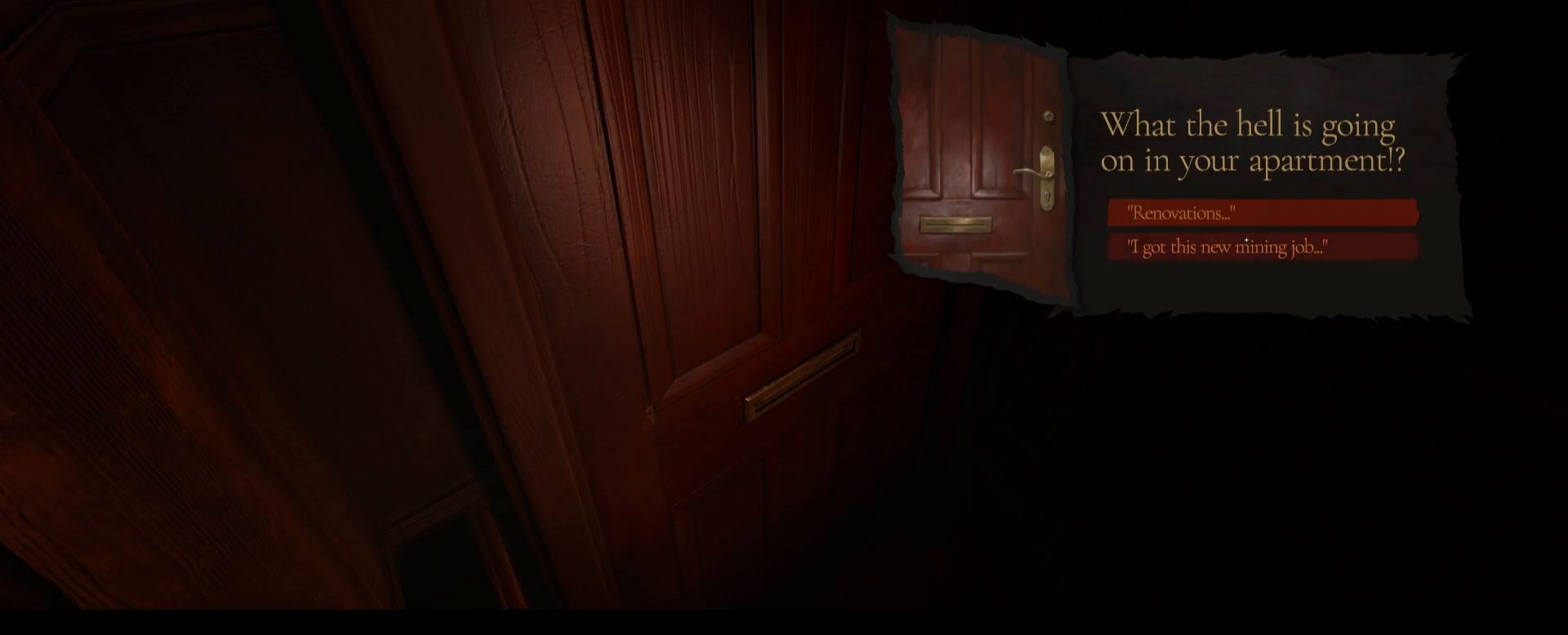
{"keys": [], "mouse": [], "mouse_move": "still", "events": []}
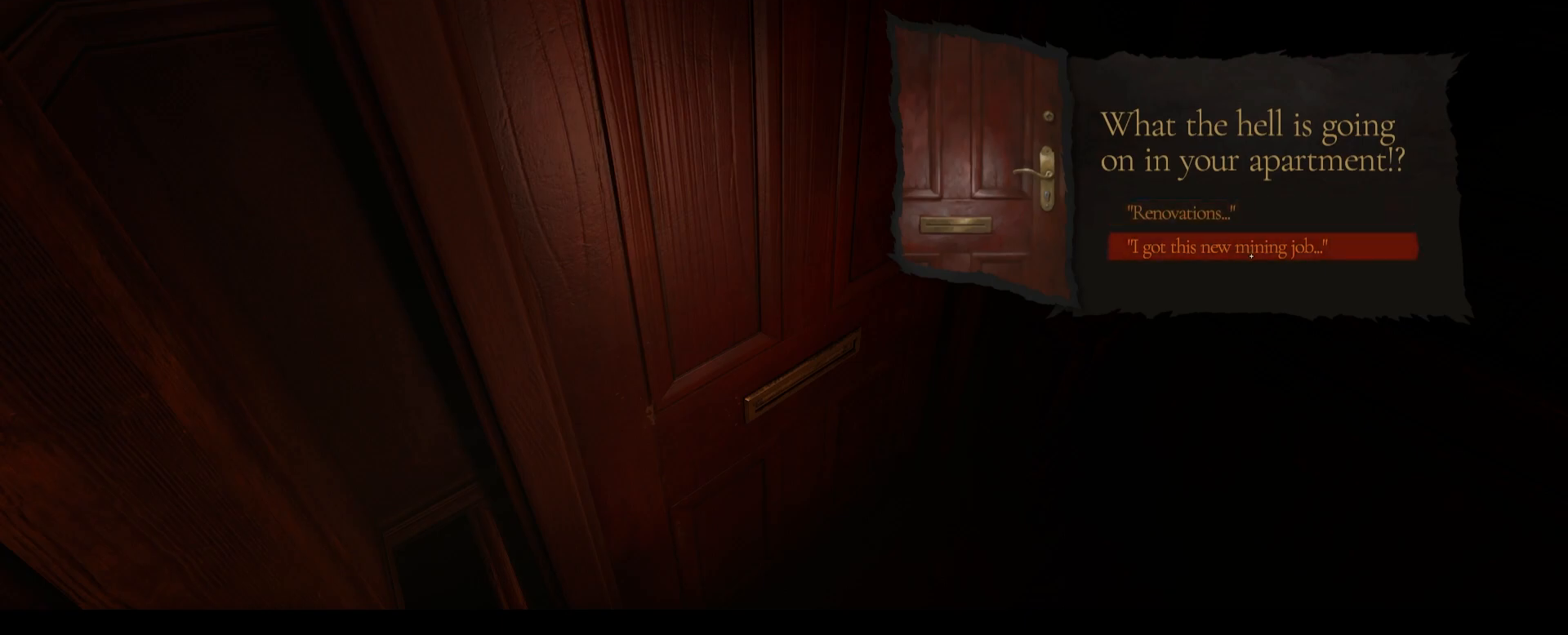
{"keys": [], "mouse": [], "mouse_move": "still", "events": []}
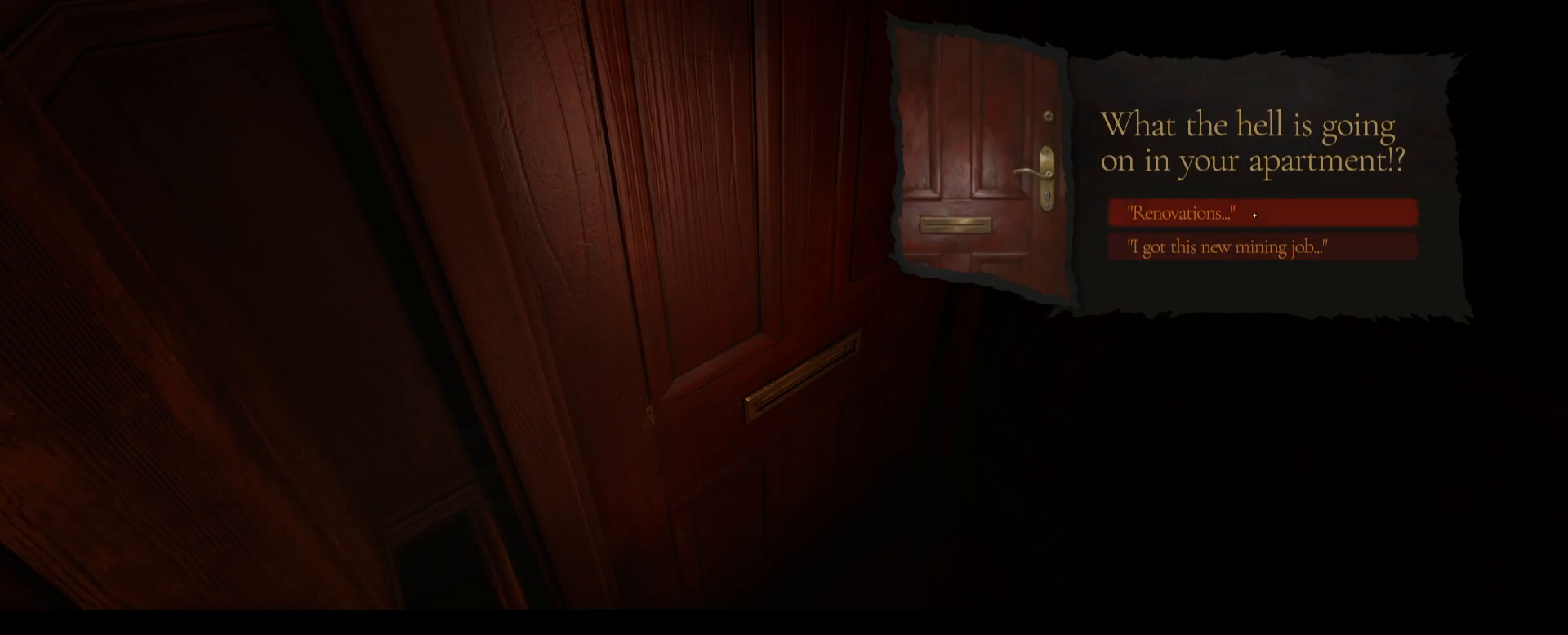
{"keys": [], "mouse": [], "mouse_move": "still", "events": []}
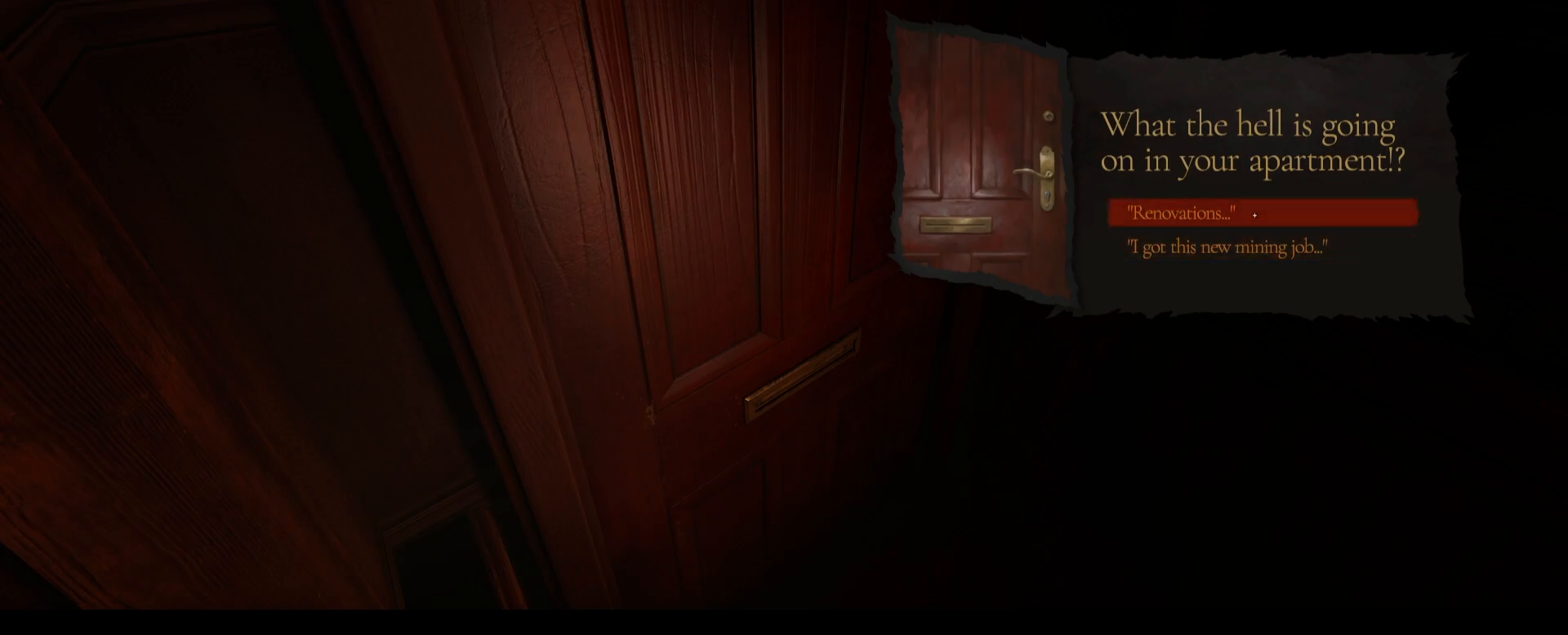
{"keys": [], "mouse": [], "mouse_move": "still", "events": [[83, "mouse_left", "down"], [183, "mouse_left", "up"]]}
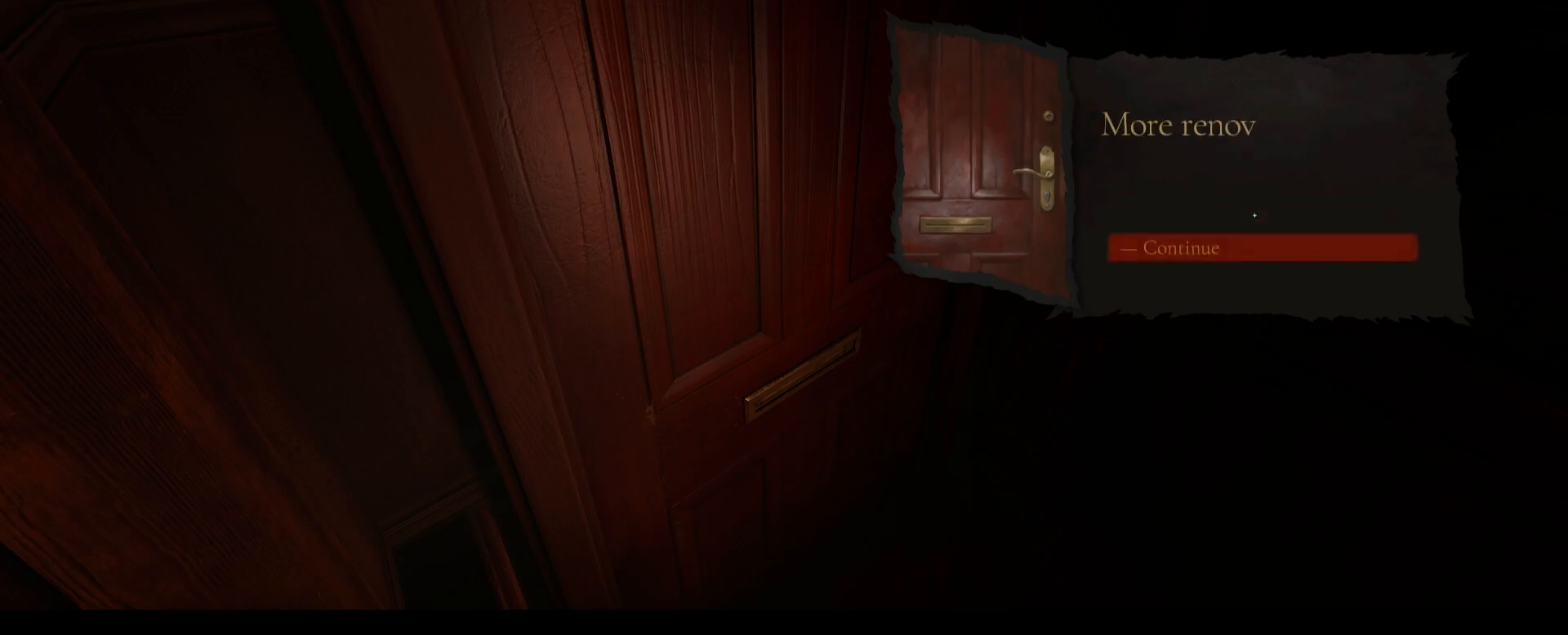
{"keys": [], "mouse": [], "mouse_move": "down", "events": []}
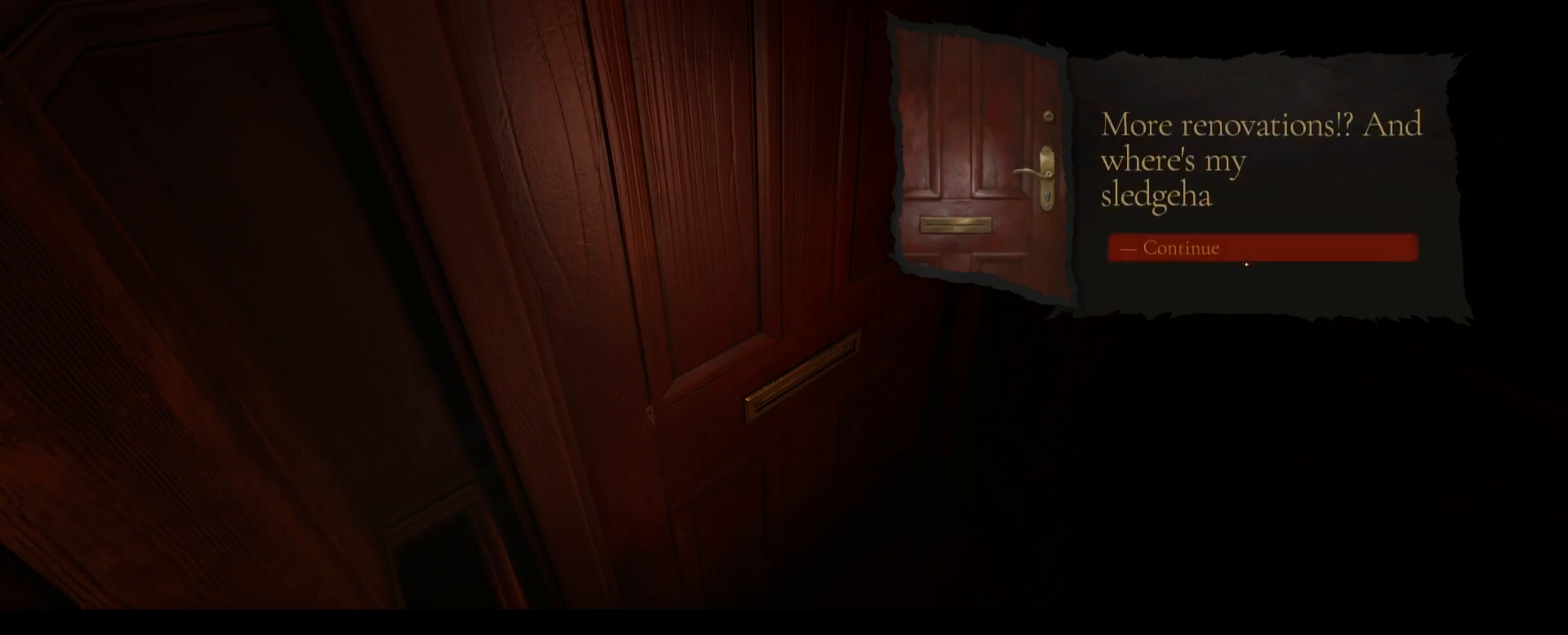
{"keys": [], "mouse": [], "mouse_move": "still", "events": []}
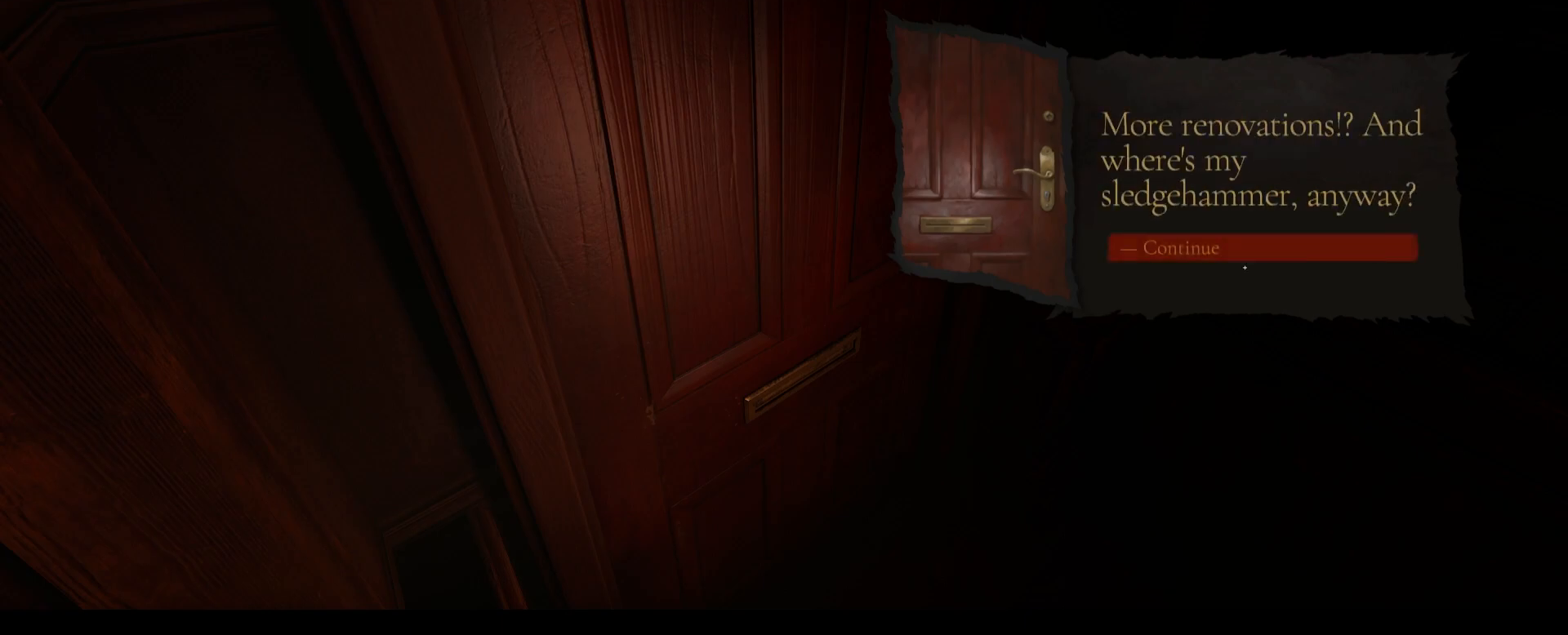
{"keys": [], "mouse": [], "mouse_move": "still", "events": []}
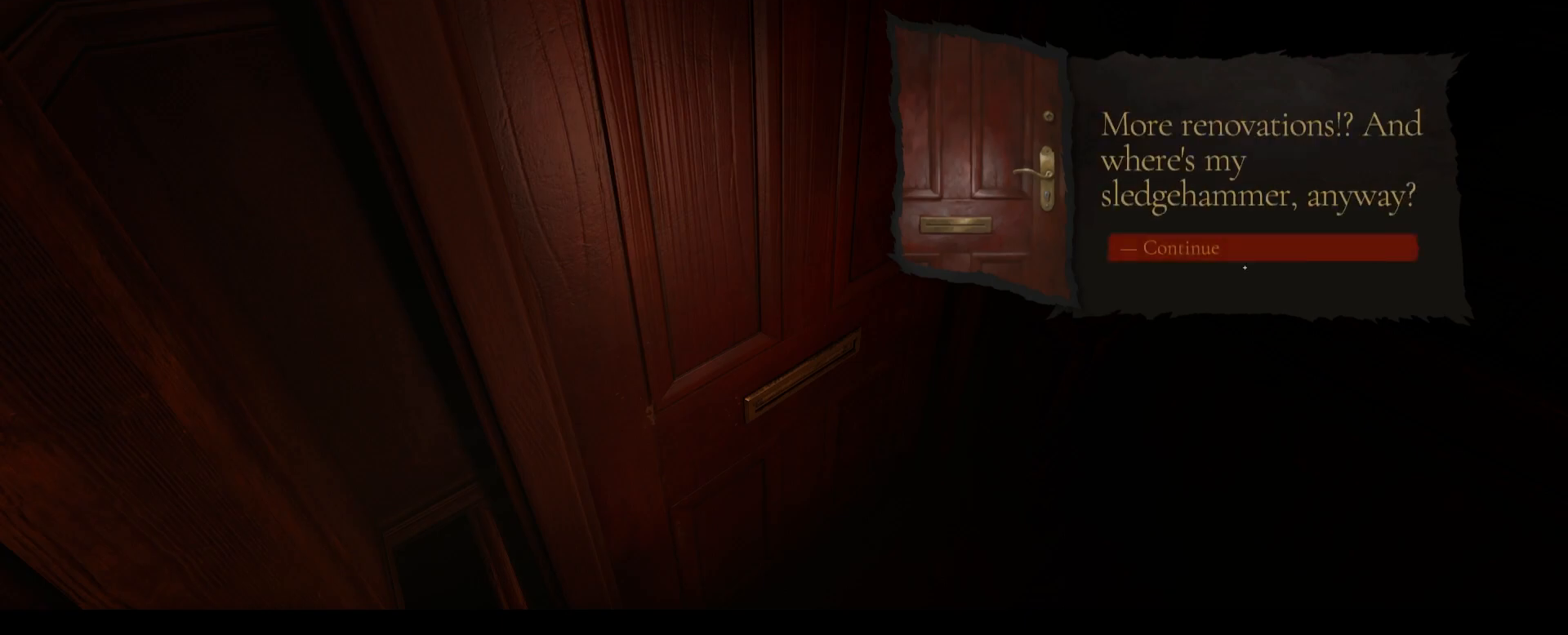
{"keys": [], "mouse": [], "mouse_move": "still", "events": [[17, "mouse_left", "down"], [283, "mouse_left", "up"]]}
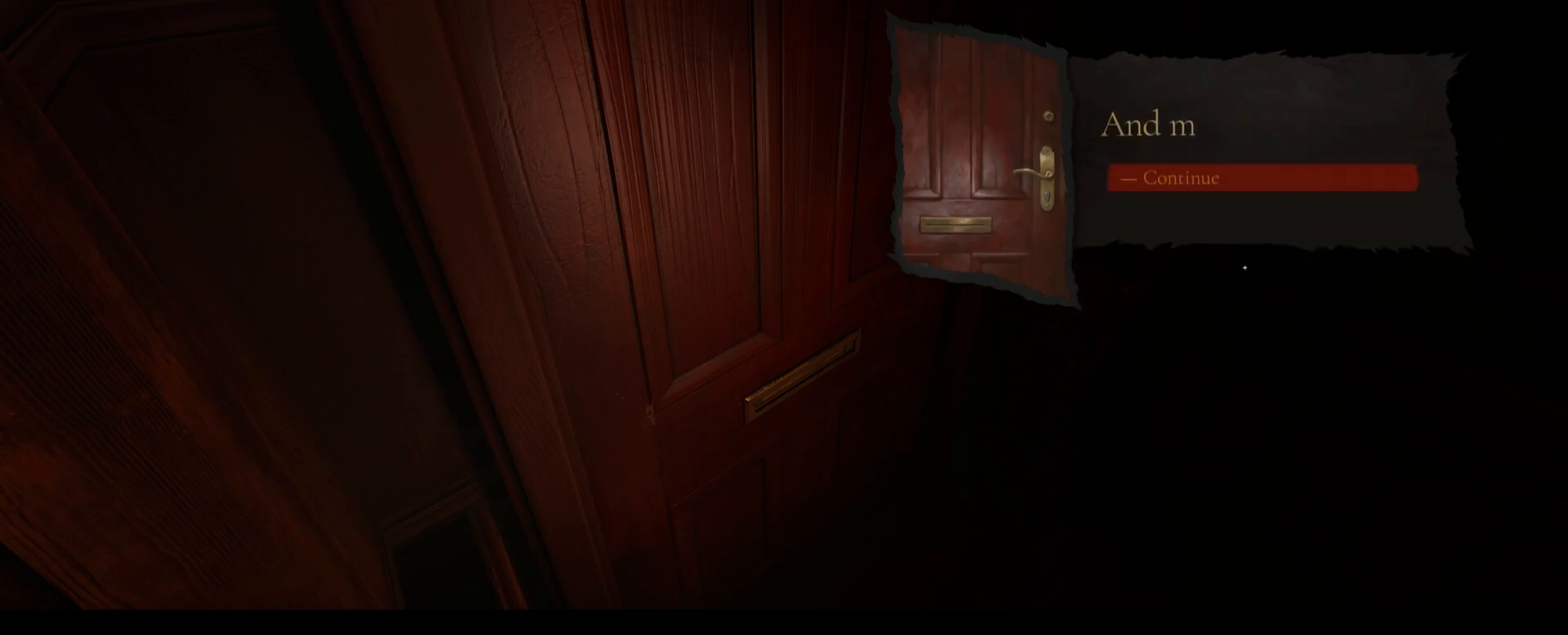
{"keys": [], "mouse": [], "mouse_move": "left", "events": []}
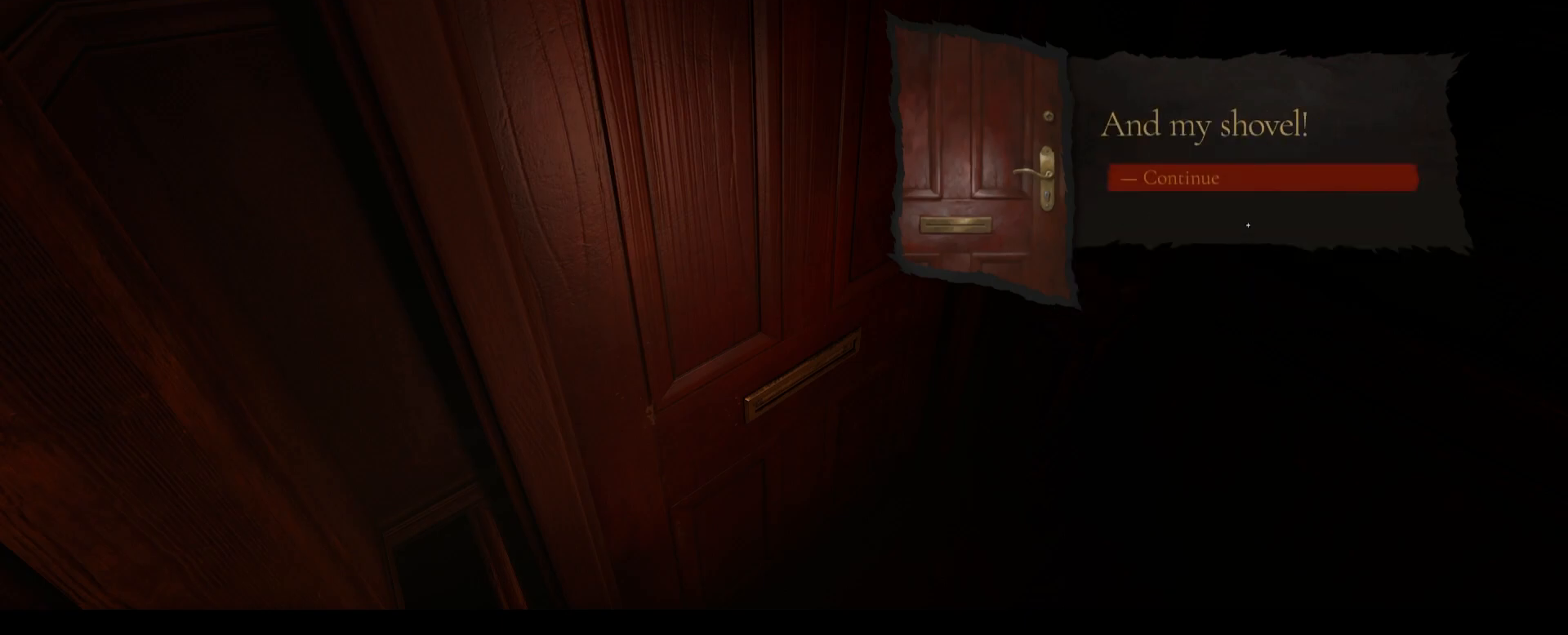
{"keys": [], "mouse": ["left"], "mouse_move": "still", "events": [[383, "mouse_left", "down"]]}
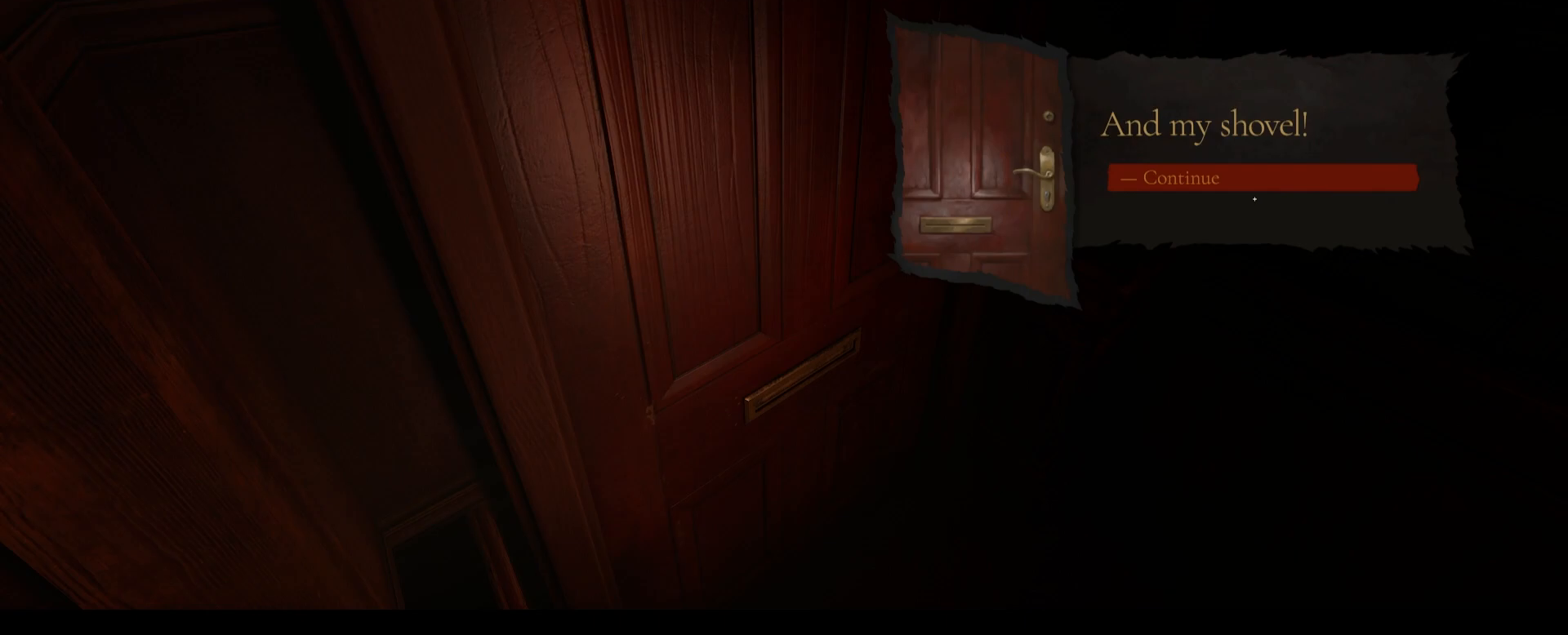
{"keys": [], "mouse": [], "mouse_move": "still", "events": [[367, "mouse_left", "up"]]}
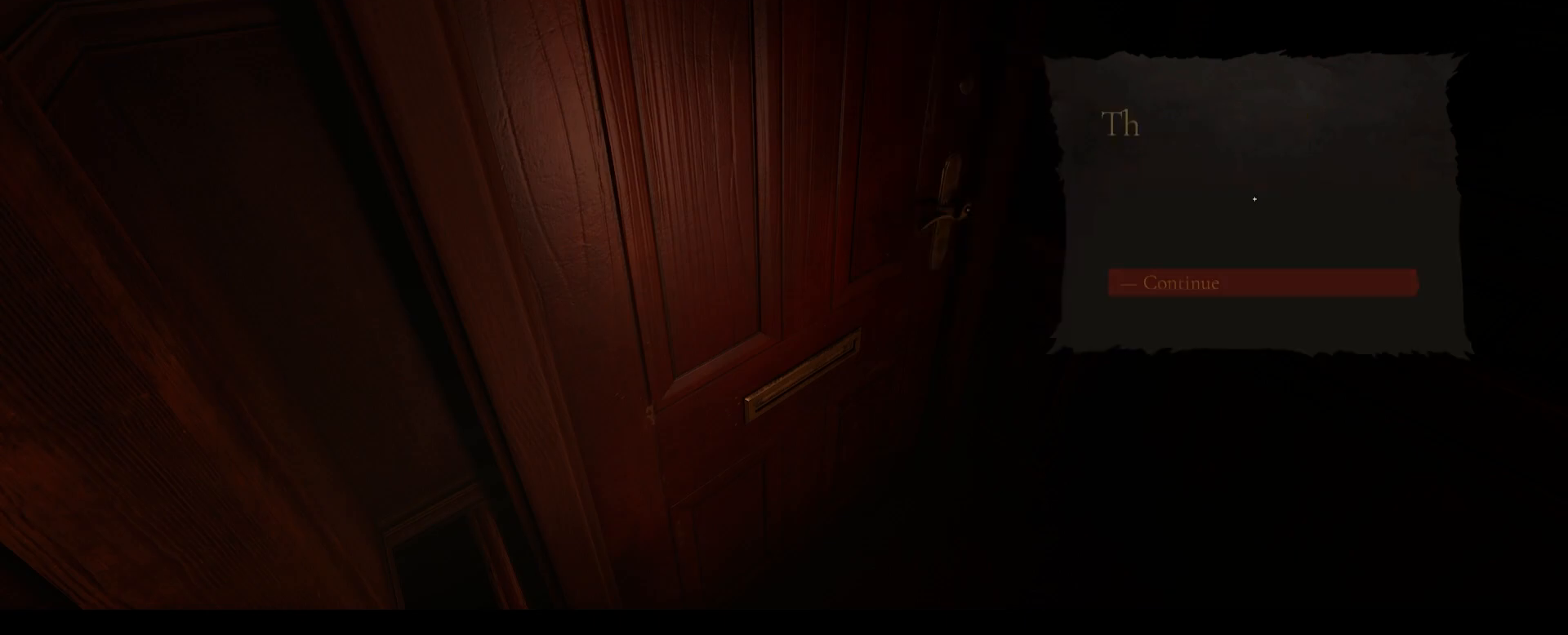
{"keys": [], "mouse": [], "mouse_move": "down", "events": []}
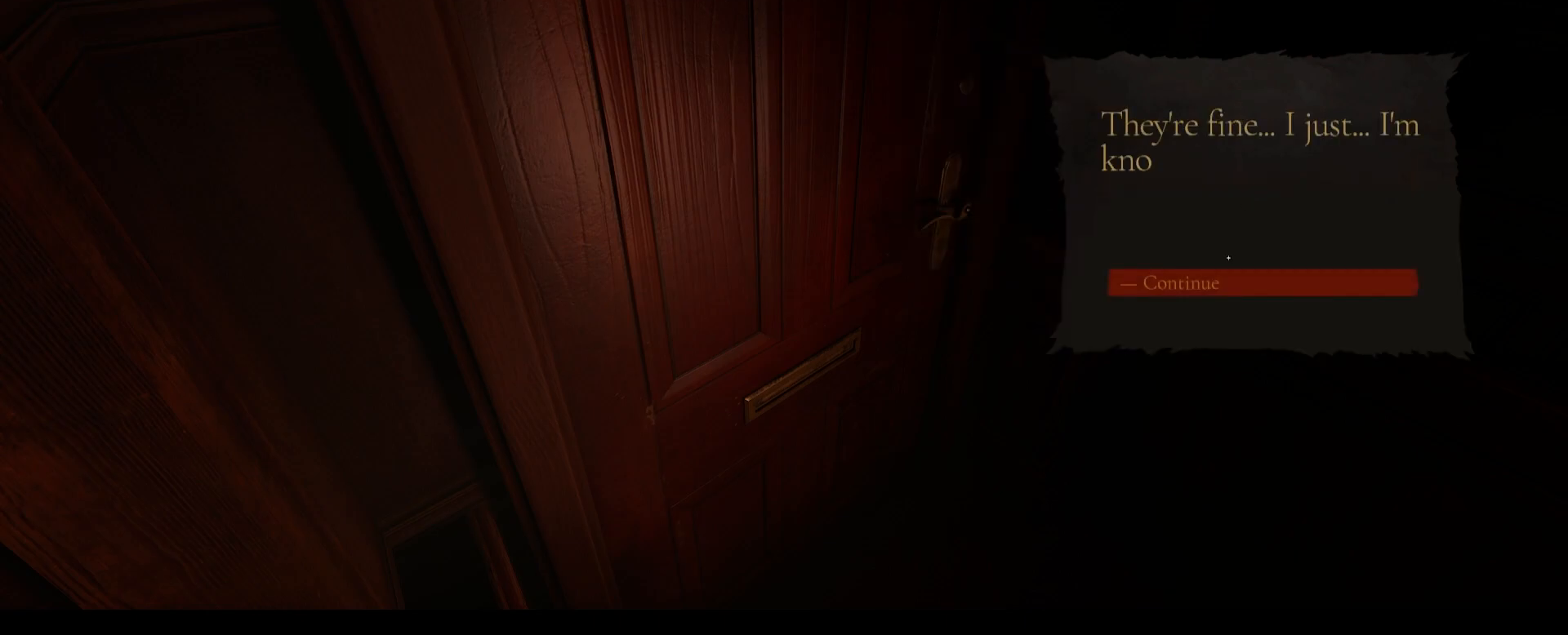
{"keys": [], "mouse": [], "mouse_move": "still", "events": []}
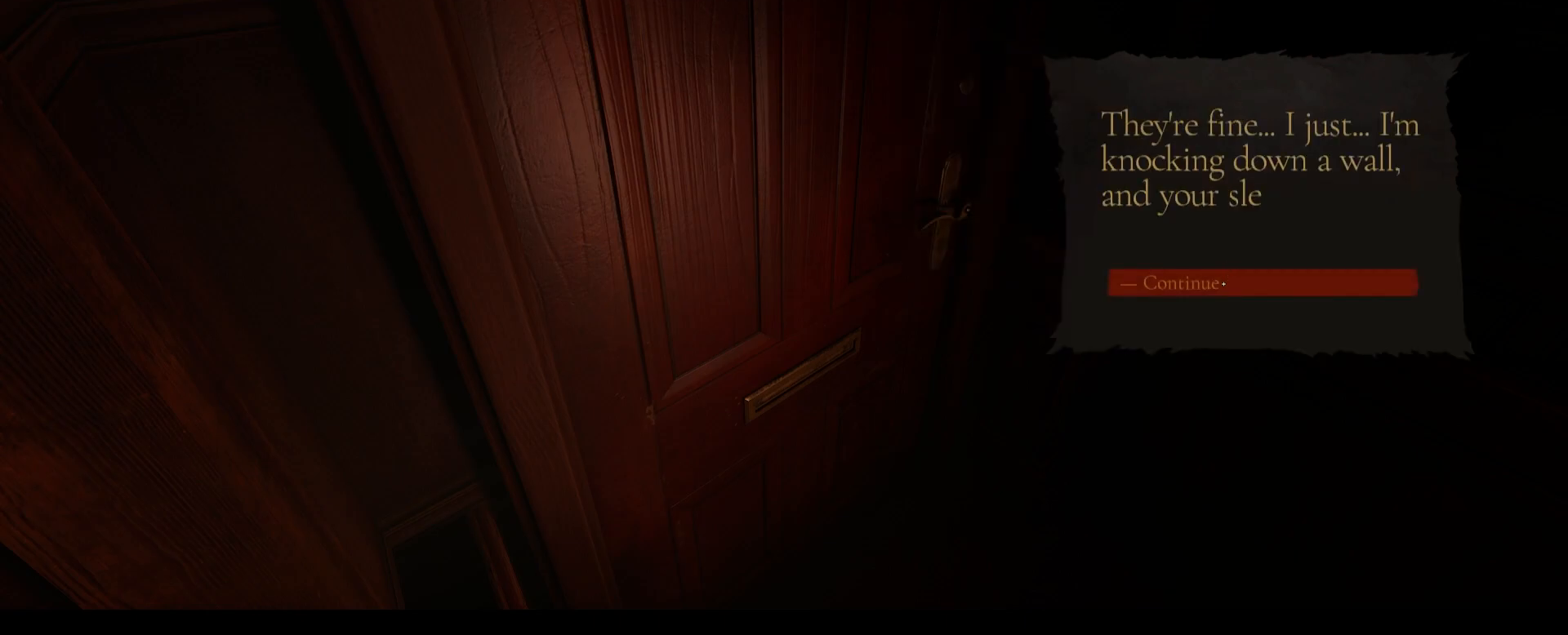
{"keys": [], "mouse": [], "mouse_move": "right", "events": []}
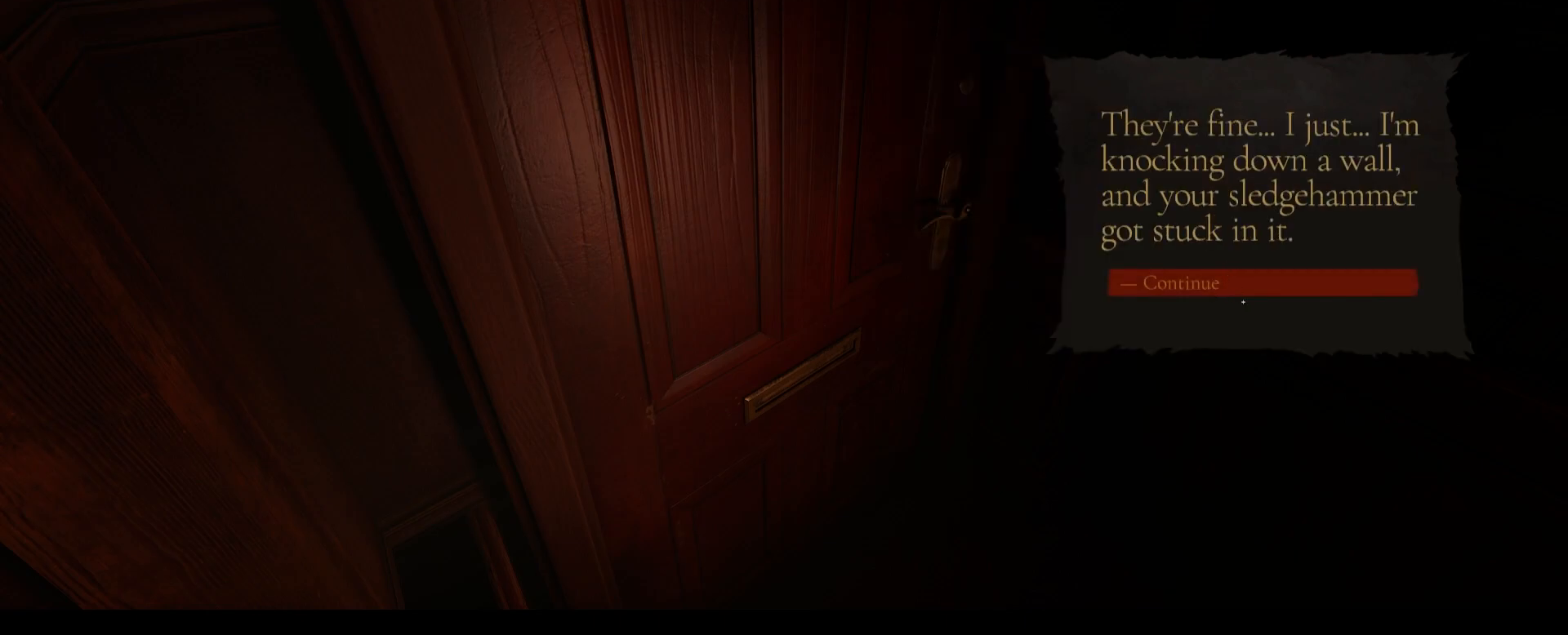
{"keys": [], "mouse": [], "mouse_move": "still", "events": []}
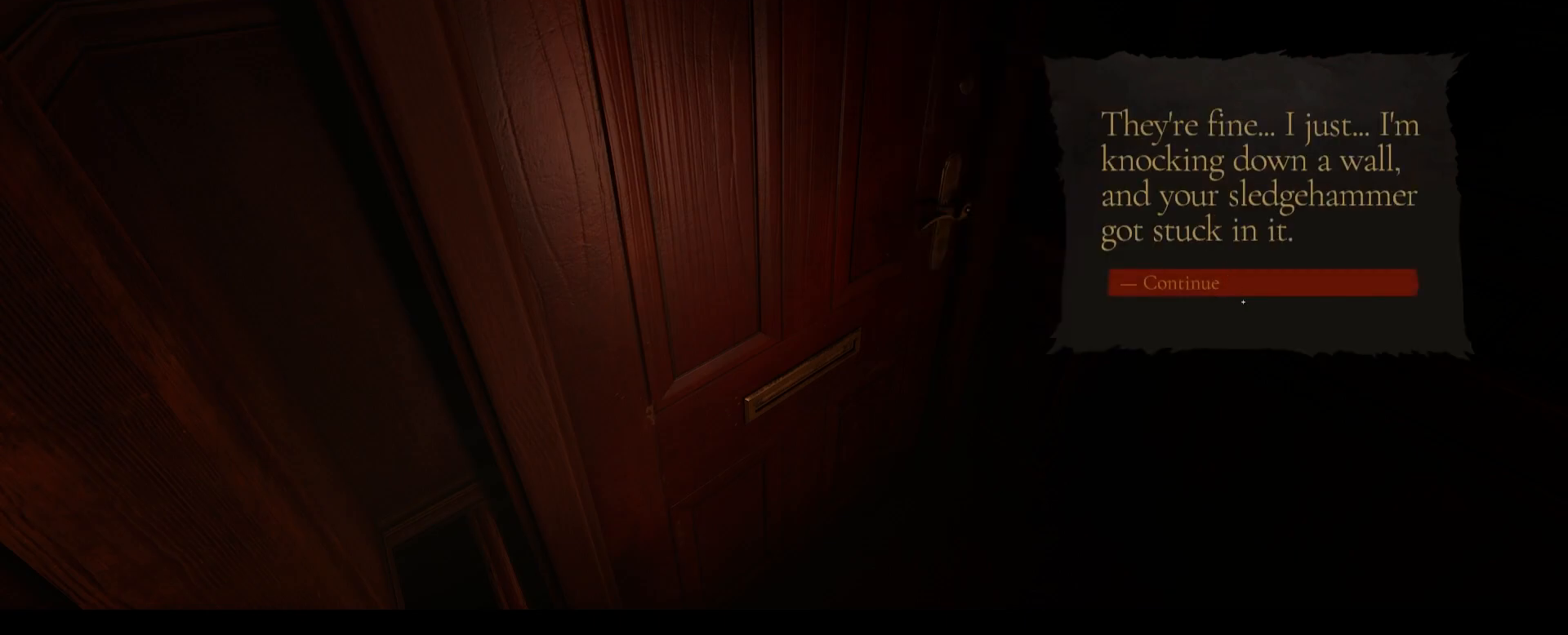
{"keys": [], "mouse": [], "mouse_move": "still", "events": []}
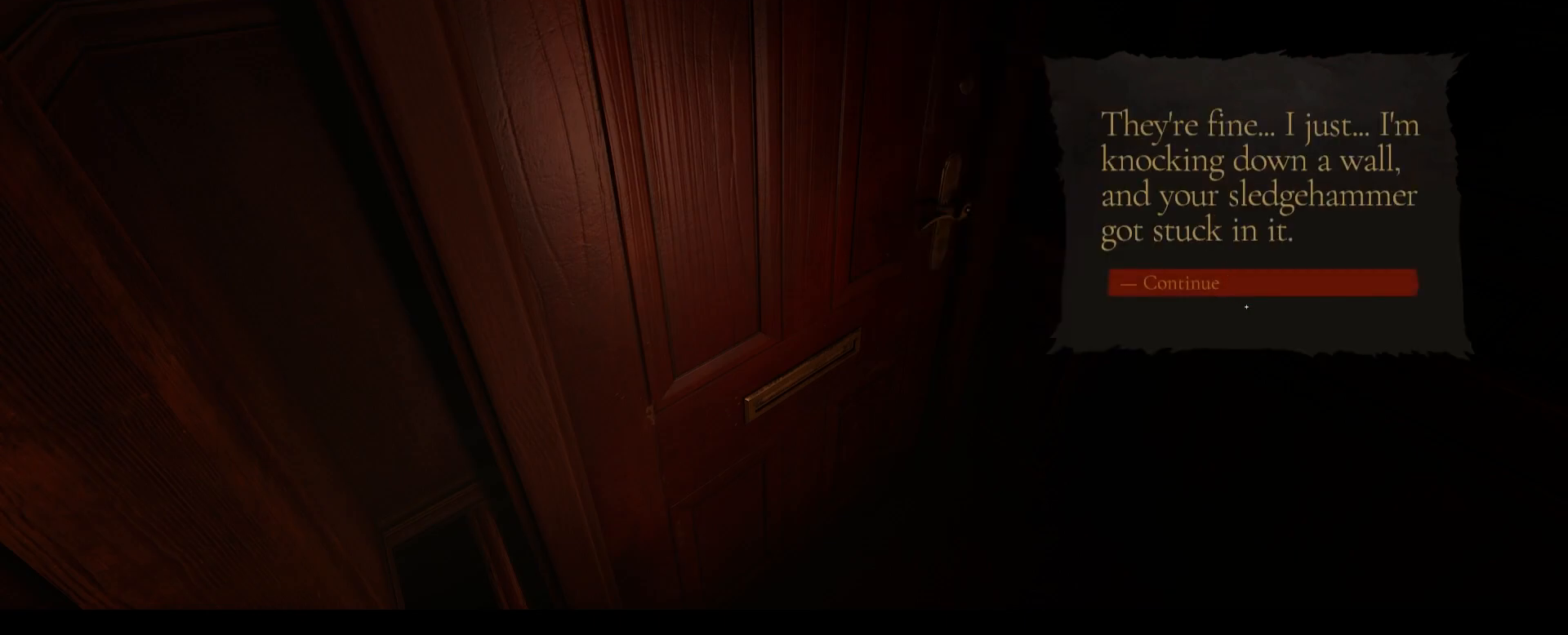
{"keys": [], "mouse": [], "mouse_move": "still", "events": []}
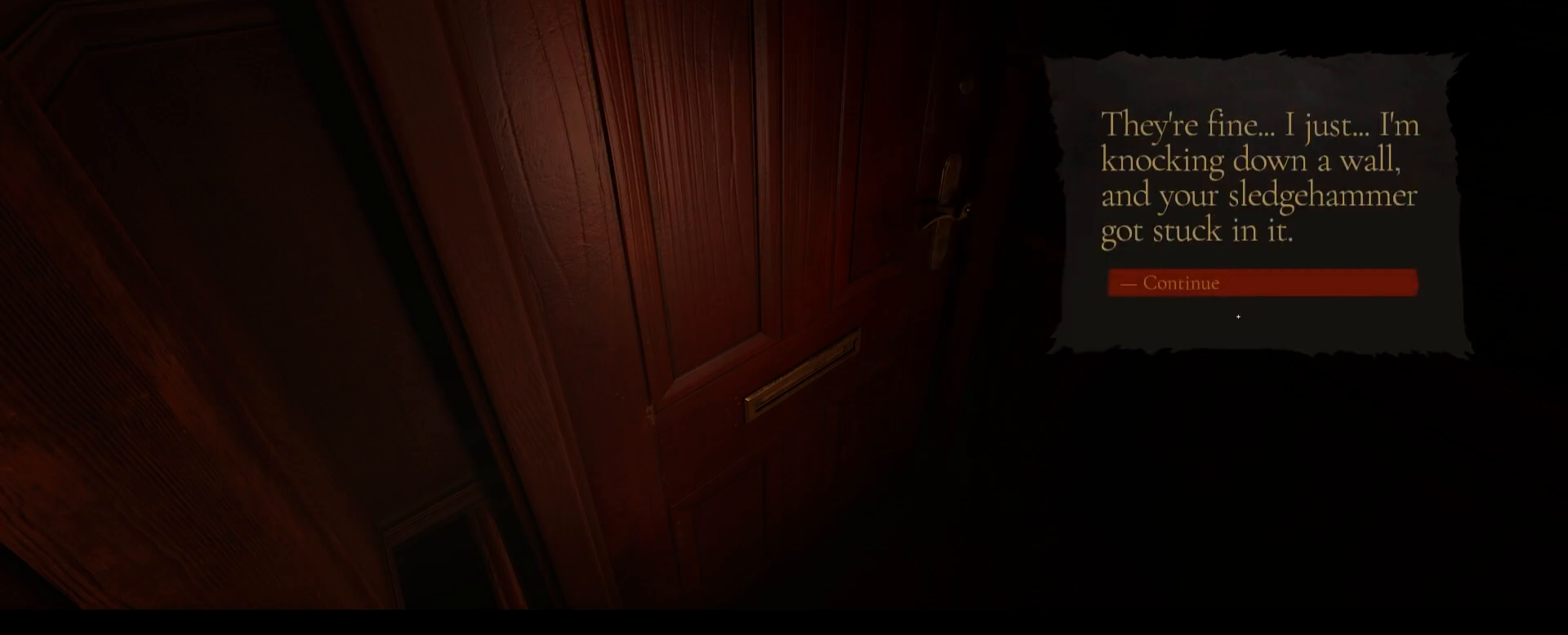
{"keys": [], "mouse": [], "mouse_move": "still", "events": []}